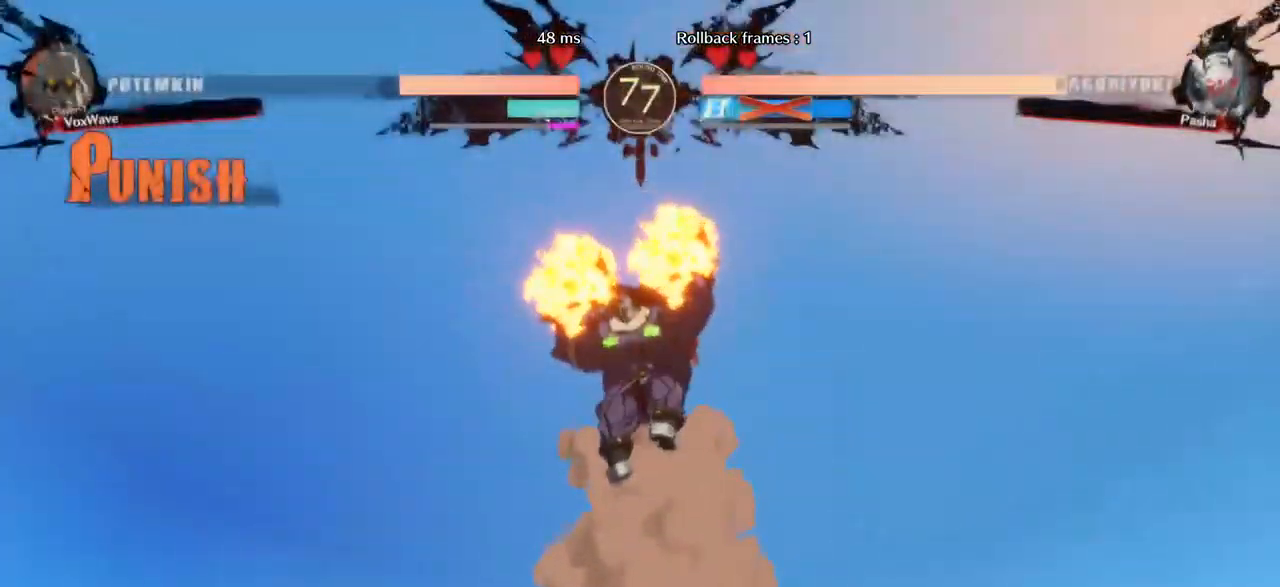
Gameplay with a controller (arcade stick); each line is a JSON object with the inputs held at the frame after it. "events" lists button and stick changes between this image and that frame as [ms after this image, input, new state], when the widget could be followed in between. Not read: L3 R3.
{"buttons": [], "left_stick": "right", "events": [[283, "SQUARE", "up"], [333, "left_stick", "right"]]}
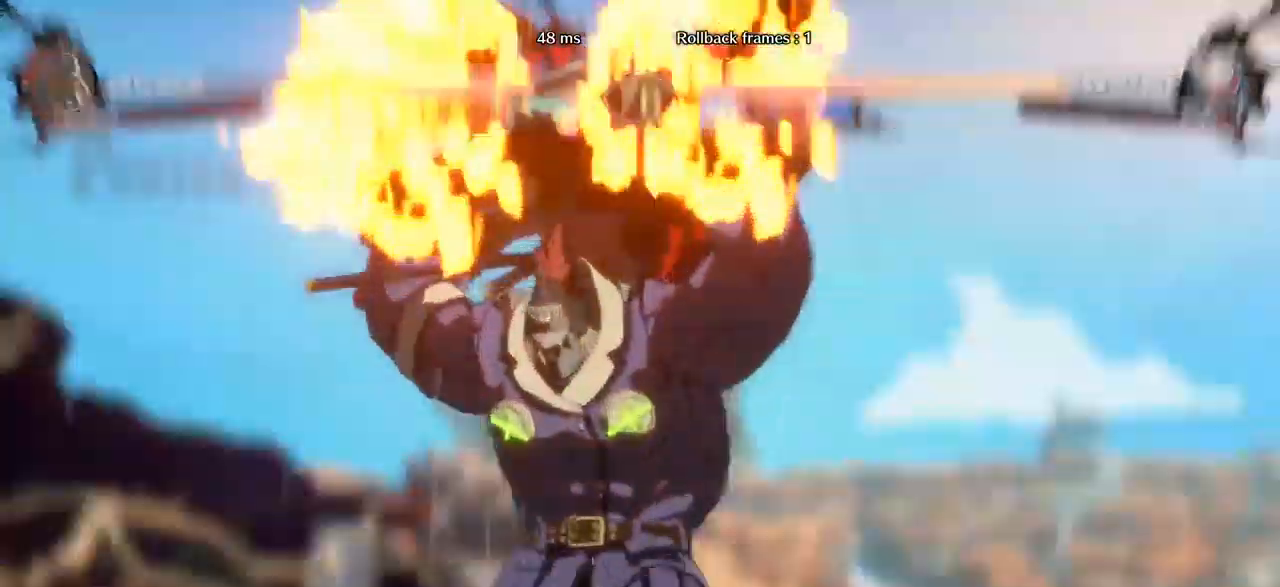
{"buttons": [], "left_stick": "right", "events": []}
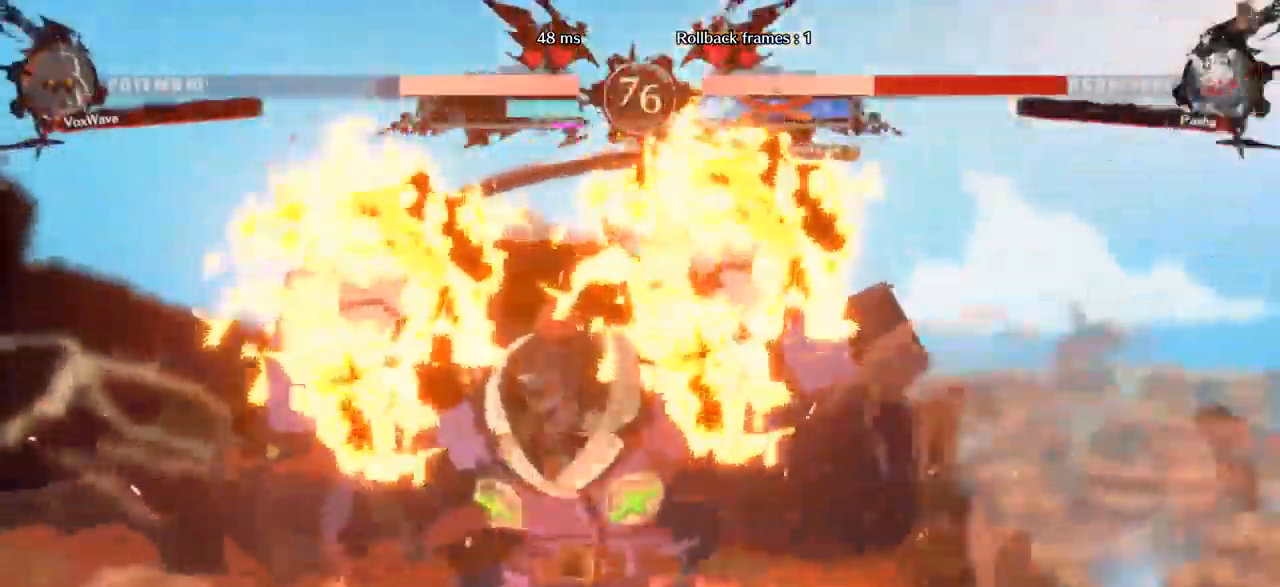
{"buttons": [], "left_stick": "right", "events": []}
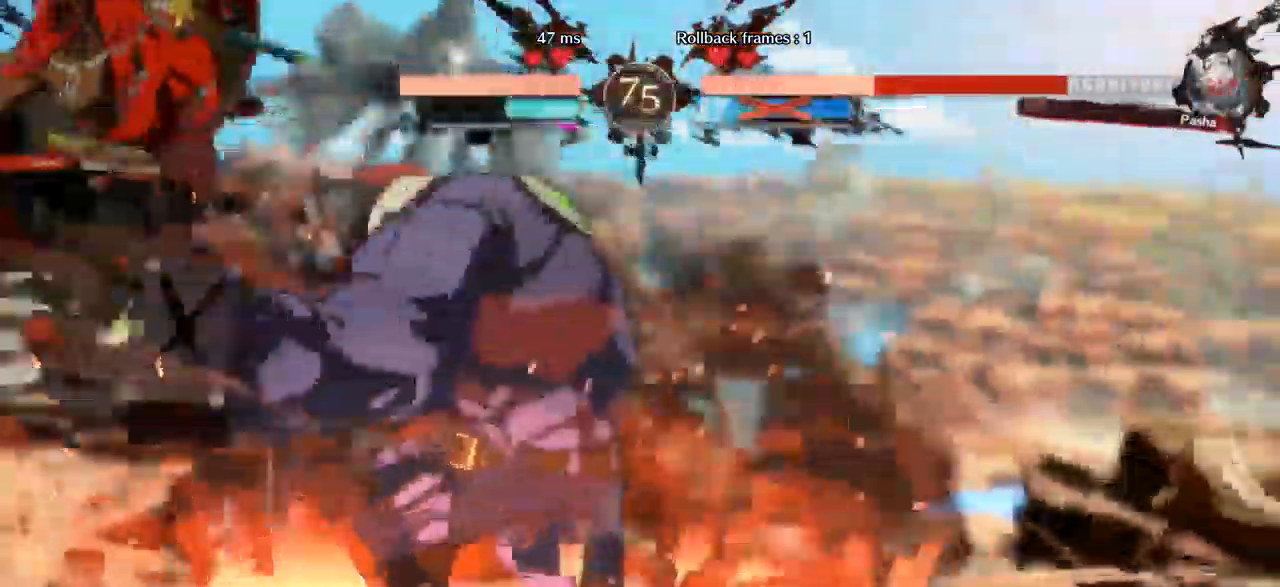
{"buttons": [], "left_stick": "right", "events": []}